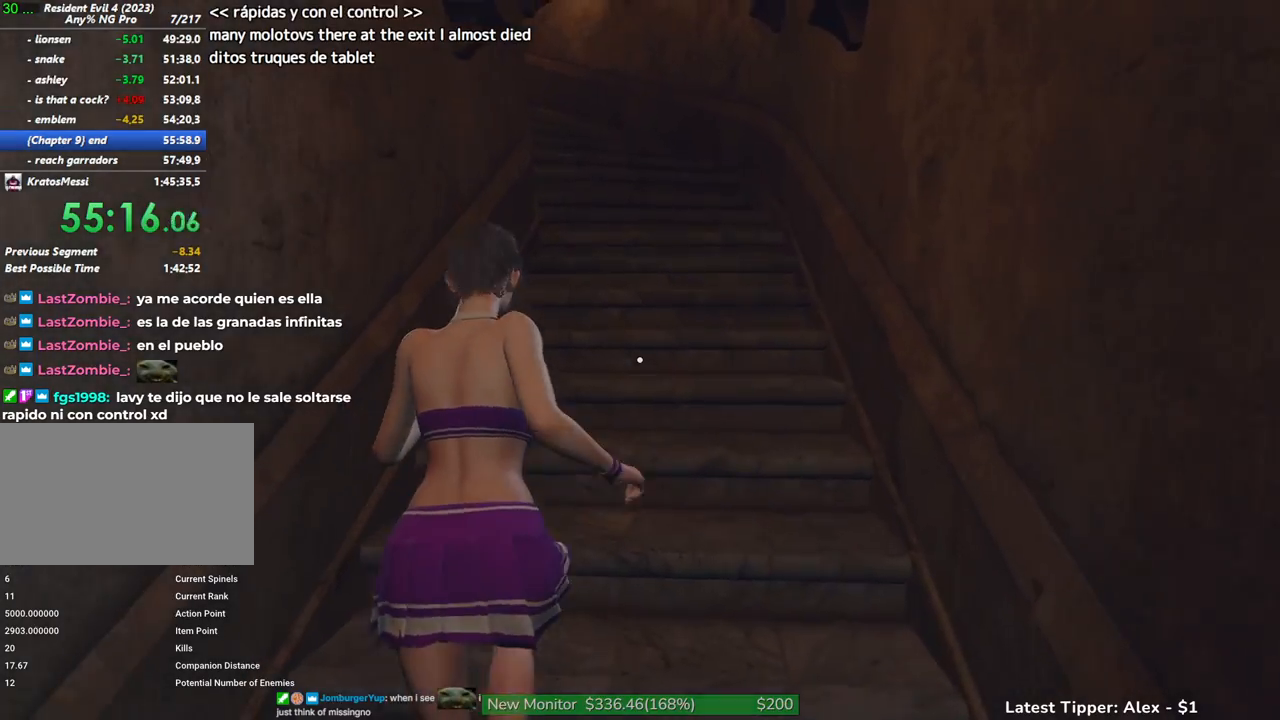
Gameplay with keyboard and mouse; each line is a JSON object with the keys and mouse buttons held at the frame after it. "events" lists presses ("down") and releases ("up") of "1", "2", "3", "4", "5", "a", "alt", "c", "caps_lock", "ctrl", "d", "e", "f", "g", "q", "r", "s", "shift", "space", "t", "tab", "v", "w", "x", "z", "mouse_left", "mouse_wheel" and "mouse_right" between this image and that frame as [ms after this image, input, new state], when the widget could be followed in between. "mouse_left", "mouse_wheel", "mouse_right" = the "left", "wheel", "right" buttons of the "mouse" list. No other keys are recorded. "wheel" means that the mouse wheel is clicked or scrolled. Not read: mouse_move.
{"keys": ["shift", "w"], "mouse": [], "events": []}
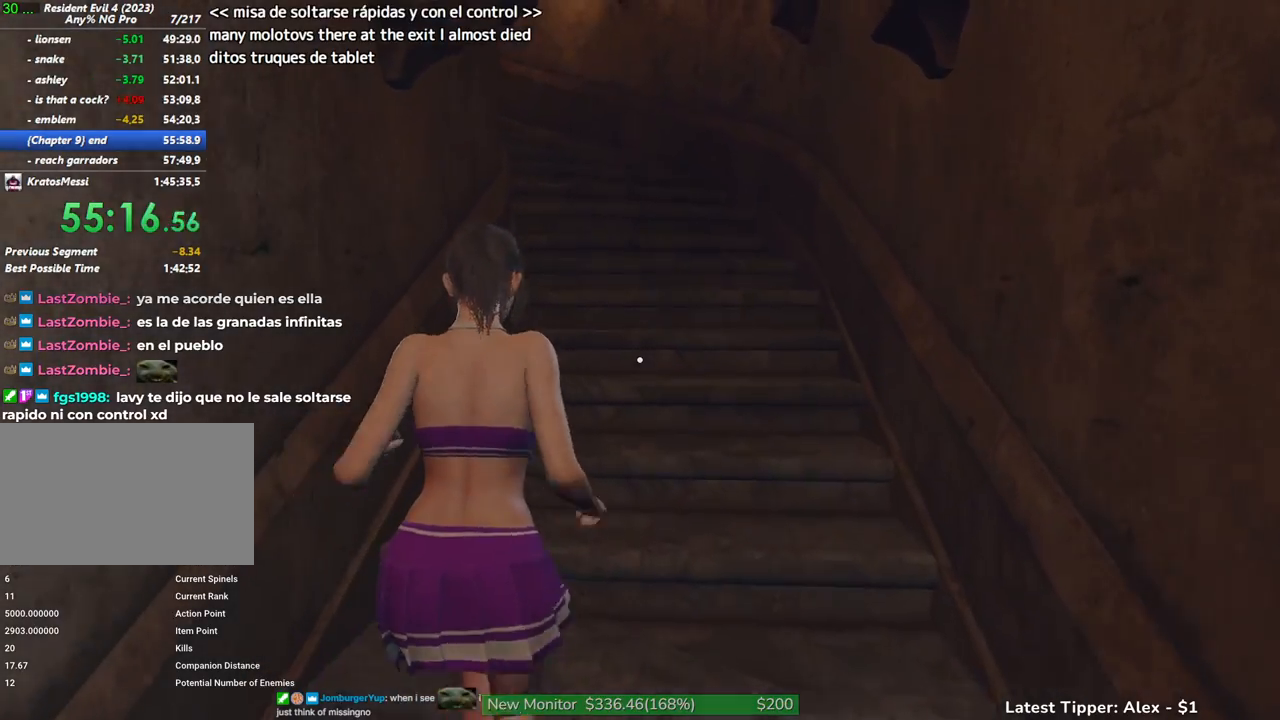
{"keys": ["shift", "w"], "mouse": [], "events": []}
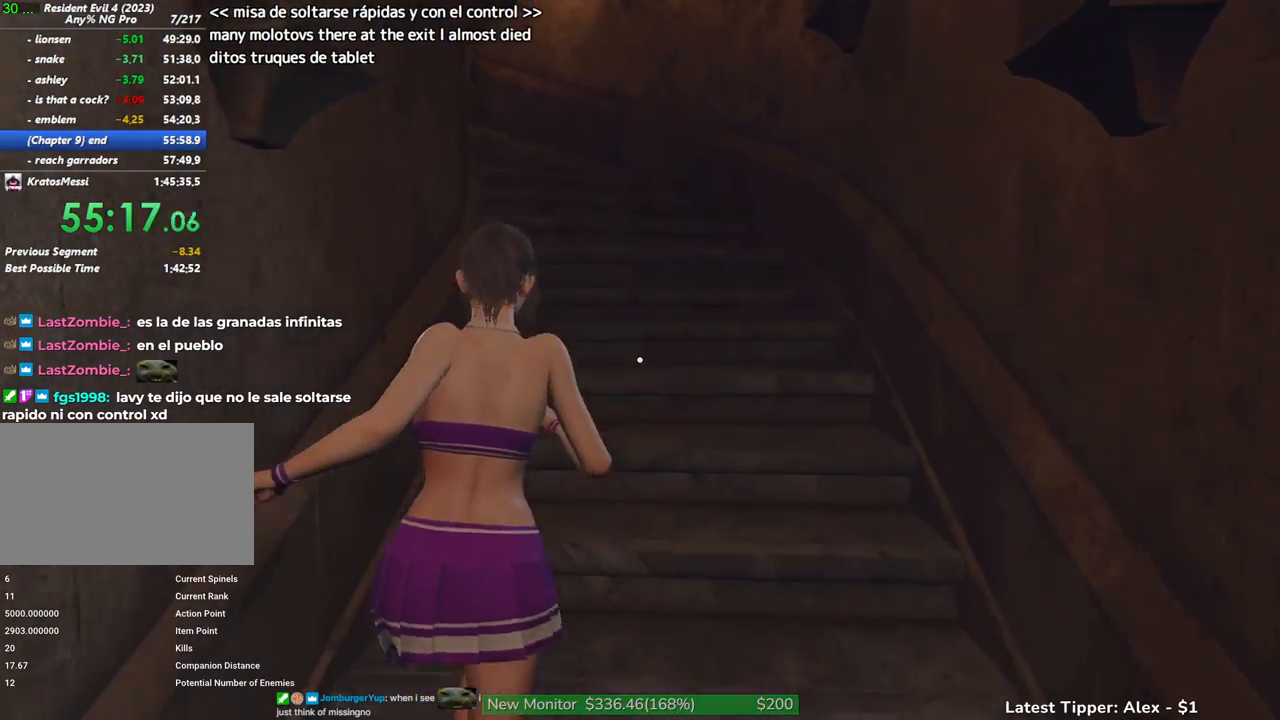
{"keys": ["shift", "w"], "mouse": [], "events": []}
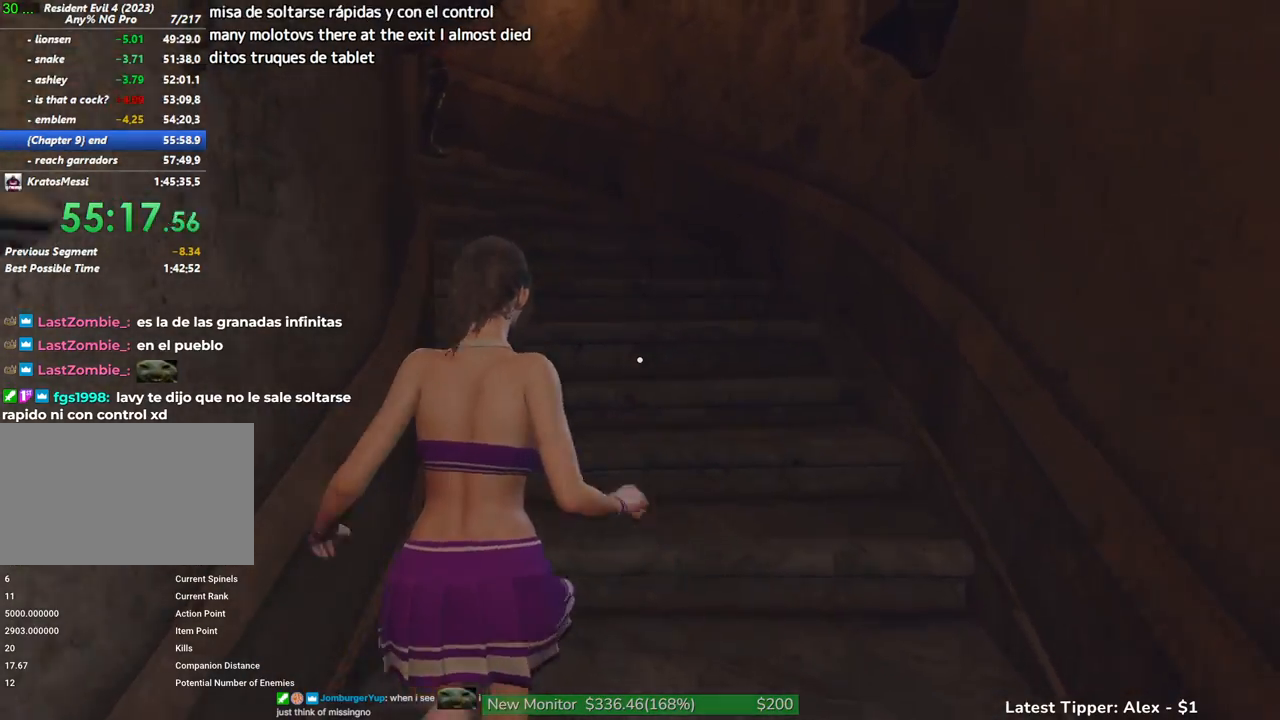
{"keys": ["shift", "w"], "mouse": [], "events": []}
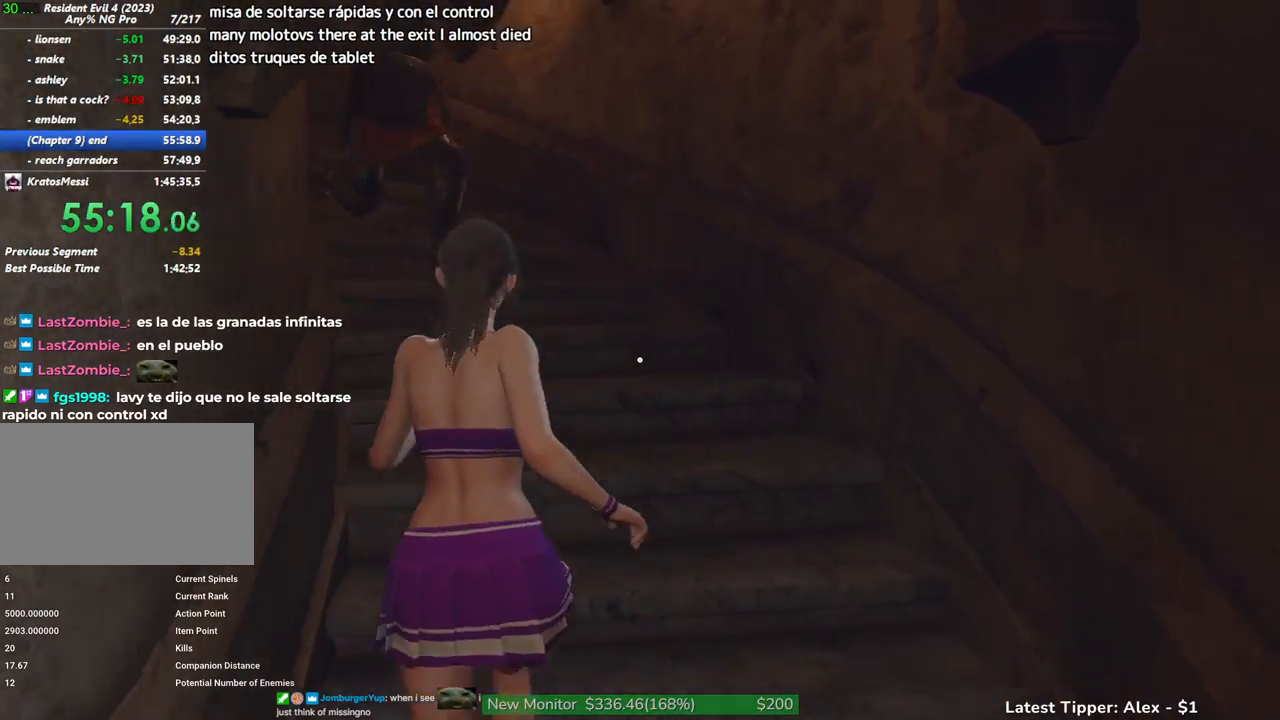
{"keys": ["shift", "w"], "mouse": [], "events": []}
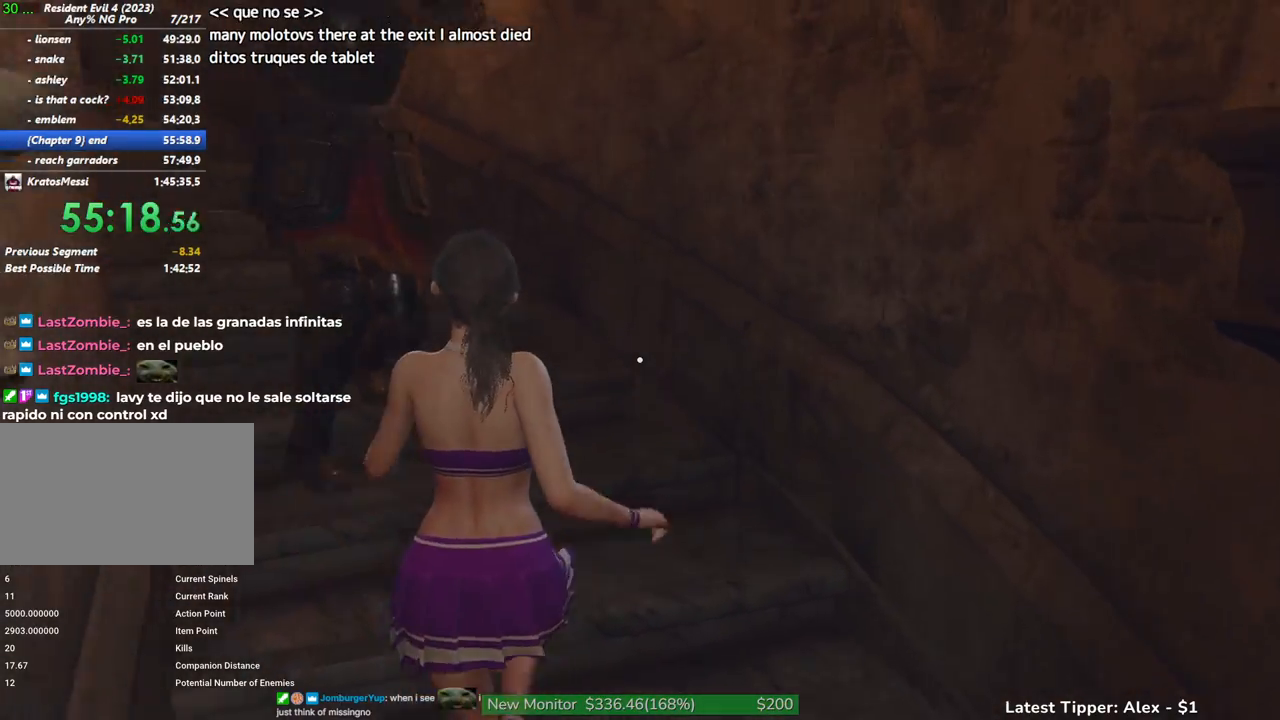
{"keys": ["a", "shift", "w"], "mouse": [], "events": [[200, "a", "down"]]}
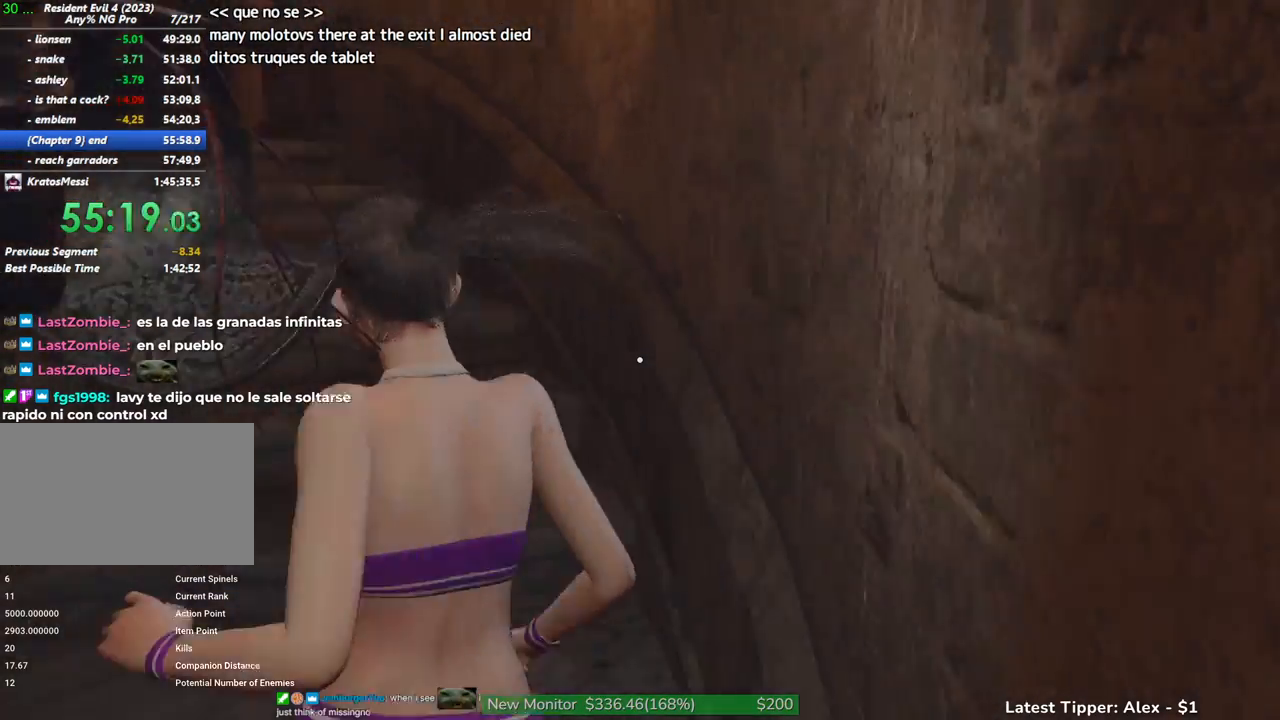
{"keys": ["shift", "w"], "mouse": [], "events": [[217, "a", "up"]]}
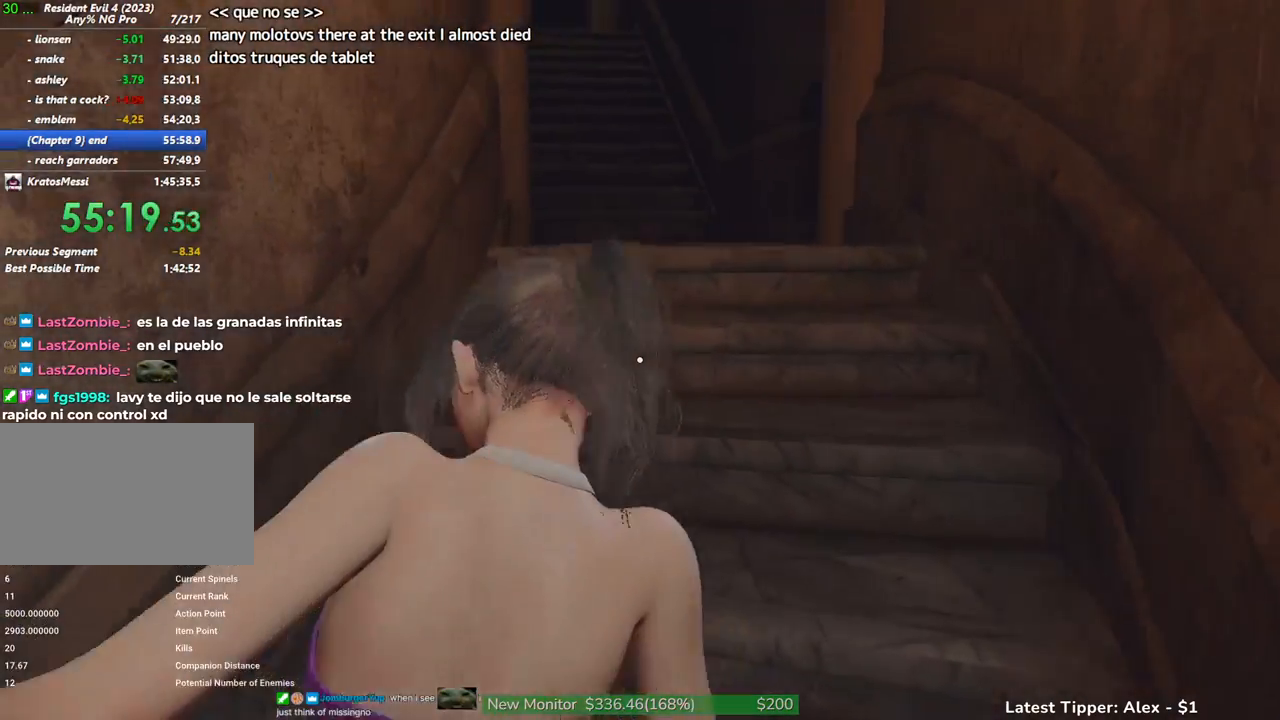
{"keys": ["w"], "mouse": [], "events": [[384, "shift", "up"]]}
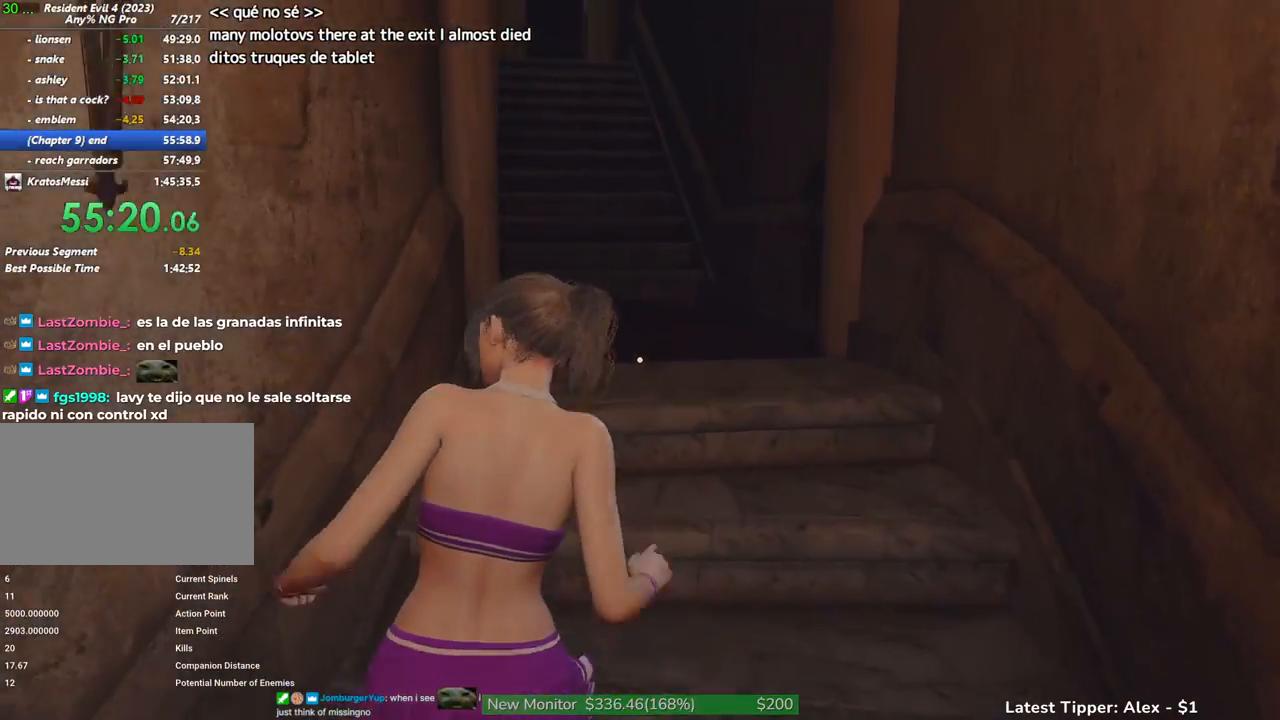
{"keys": ["w"], "mouse": [], "events": []}
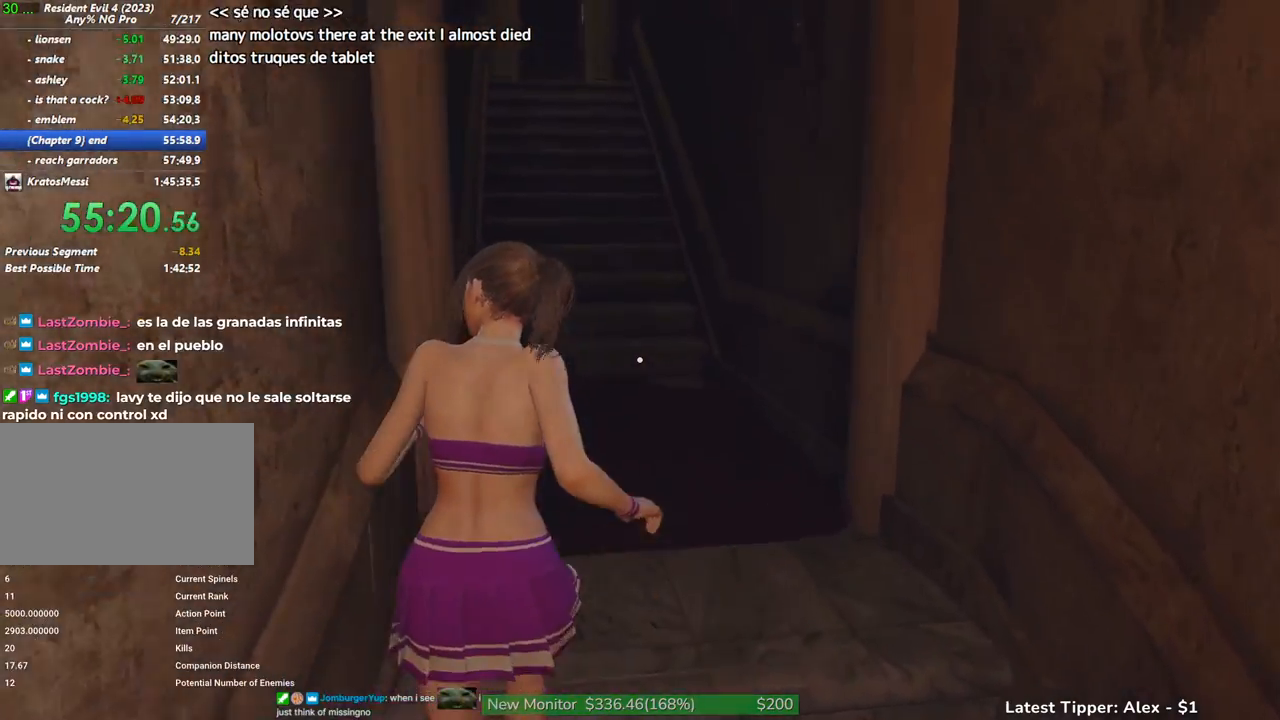
{"keys": ["w"], "mouse": [], "events": []}
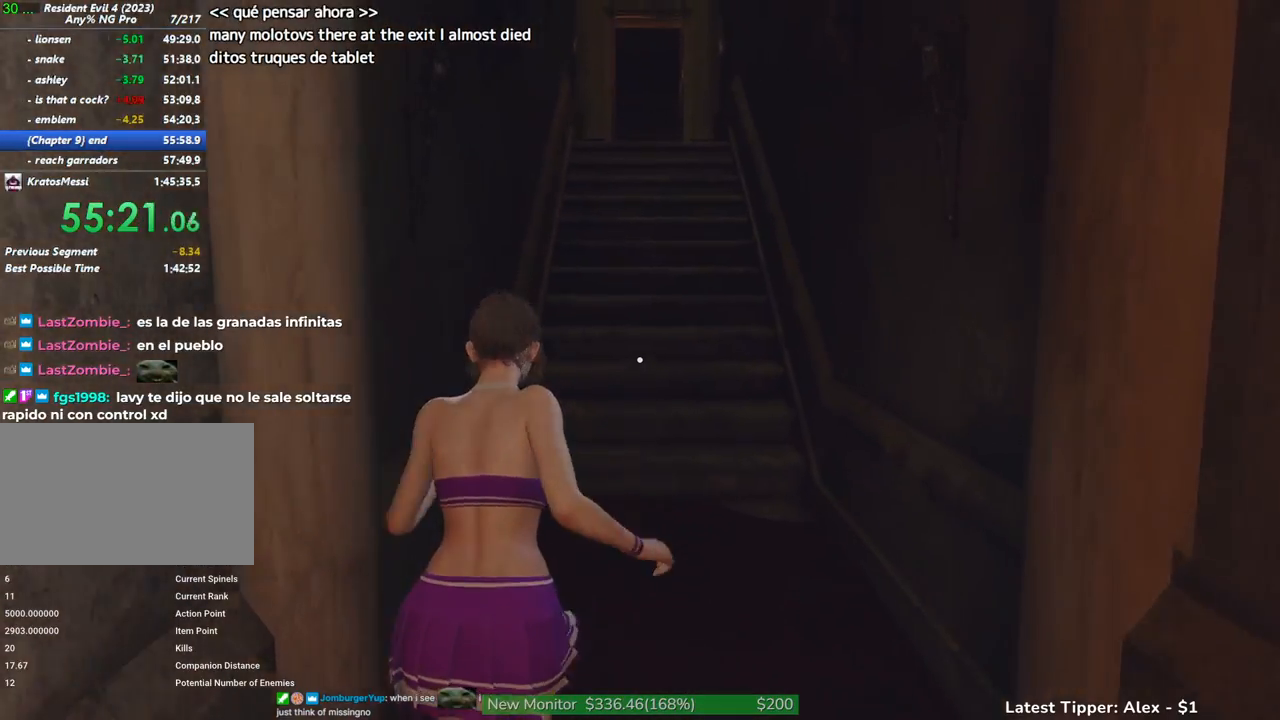
{"keys": [], "mouse": [], "events": [[100, "w", "up"]]}
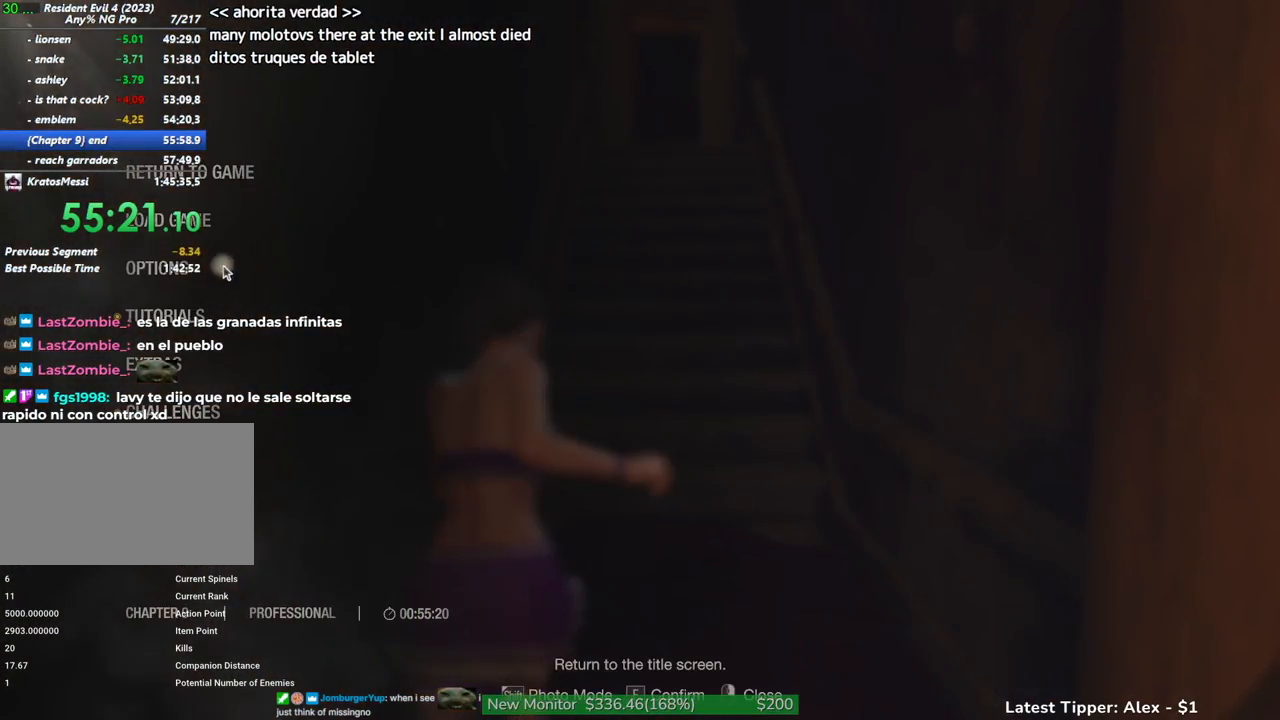
{"keys": [], "mouse": ["right"], "events": [[34, "mouse_left", "down"], [167, "mouse_left", "up"], [300, "a", "down"], [400, "a", "up"], [484, "mouse_right", "down"]]}
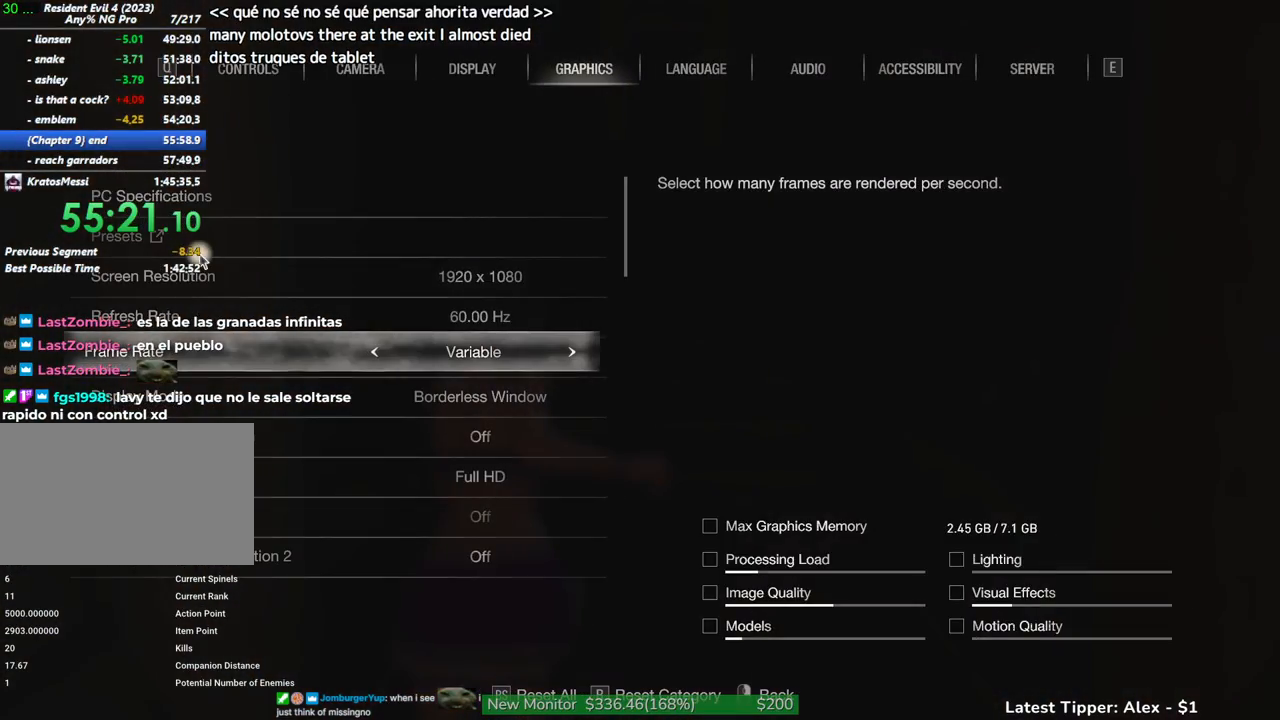
{"keys": [], "mouse": [], "events": [[34, "mouse_right", "up"], [134, "mouse_right", "down"], [217, "mouse_right", "up"]]}
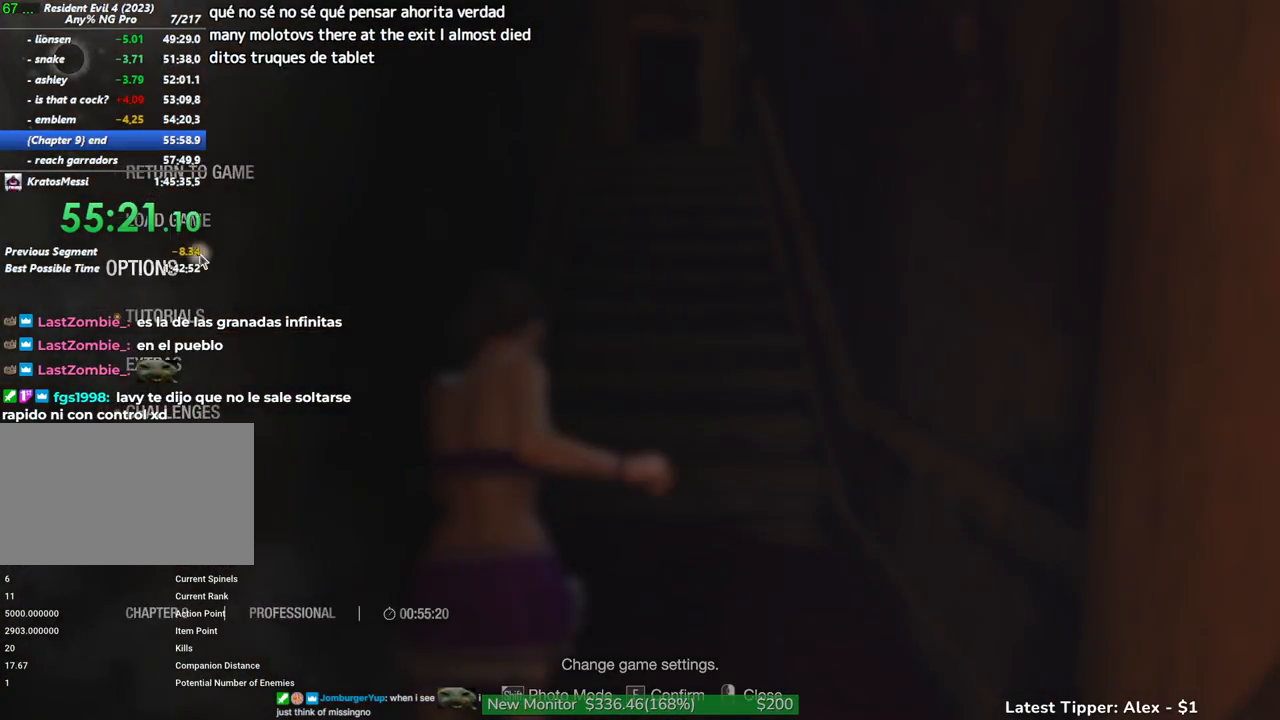
{"keys": ["w"], "mouse": [], "events": [[50, "mouse_right", "down"], [100, "mouse_right", "up"], [150, "w", "down"]]}
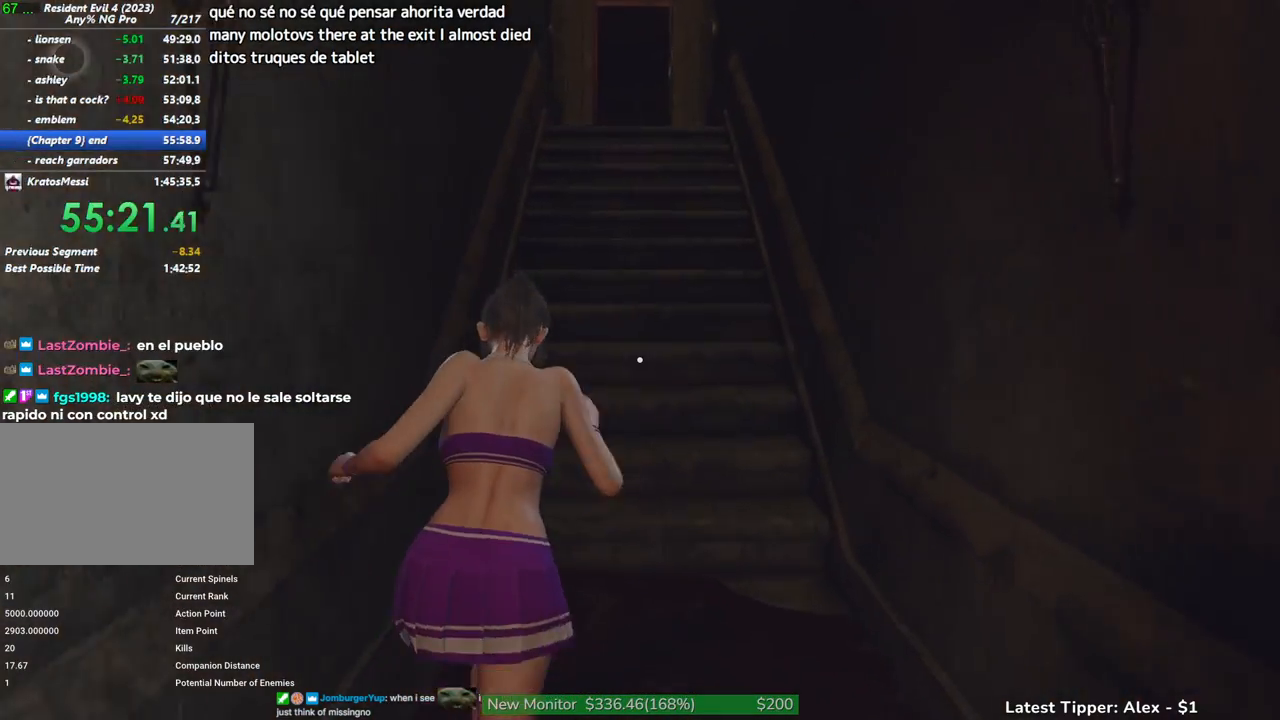
{"keys": ["w"], "mouse": [], "events": []}
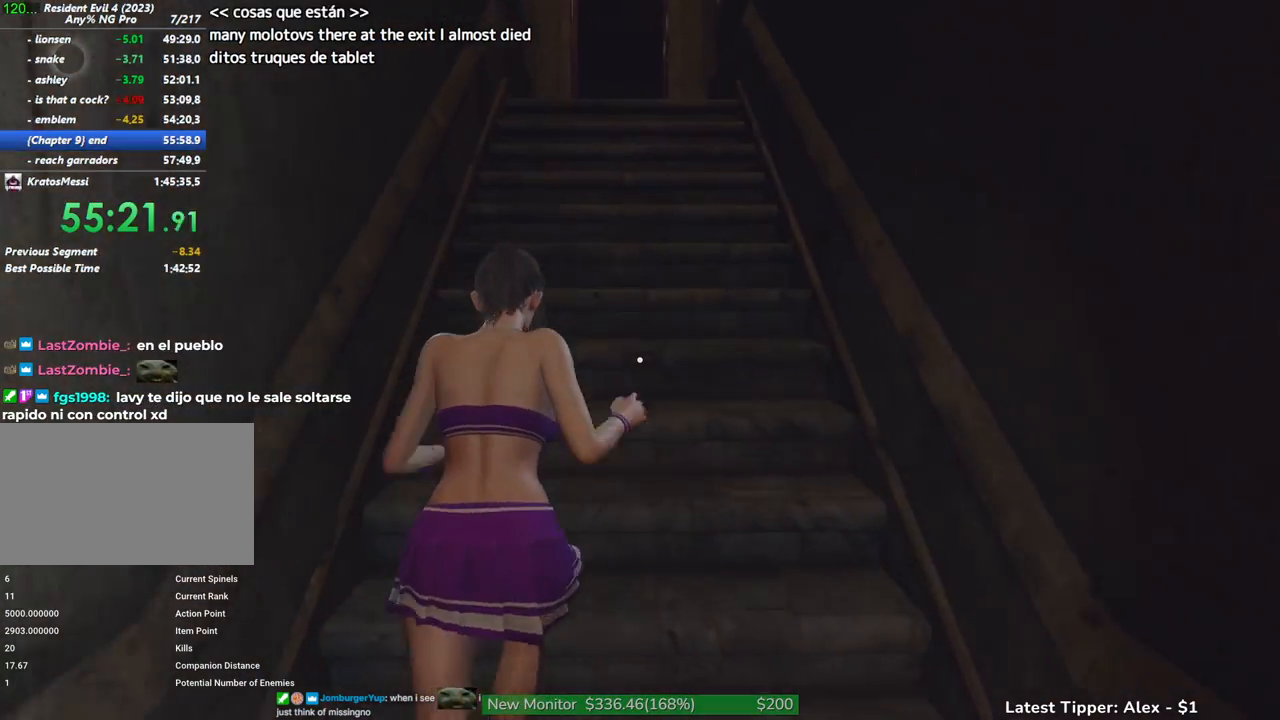
{"keys": ["w"], "mouse": [], "events": []}
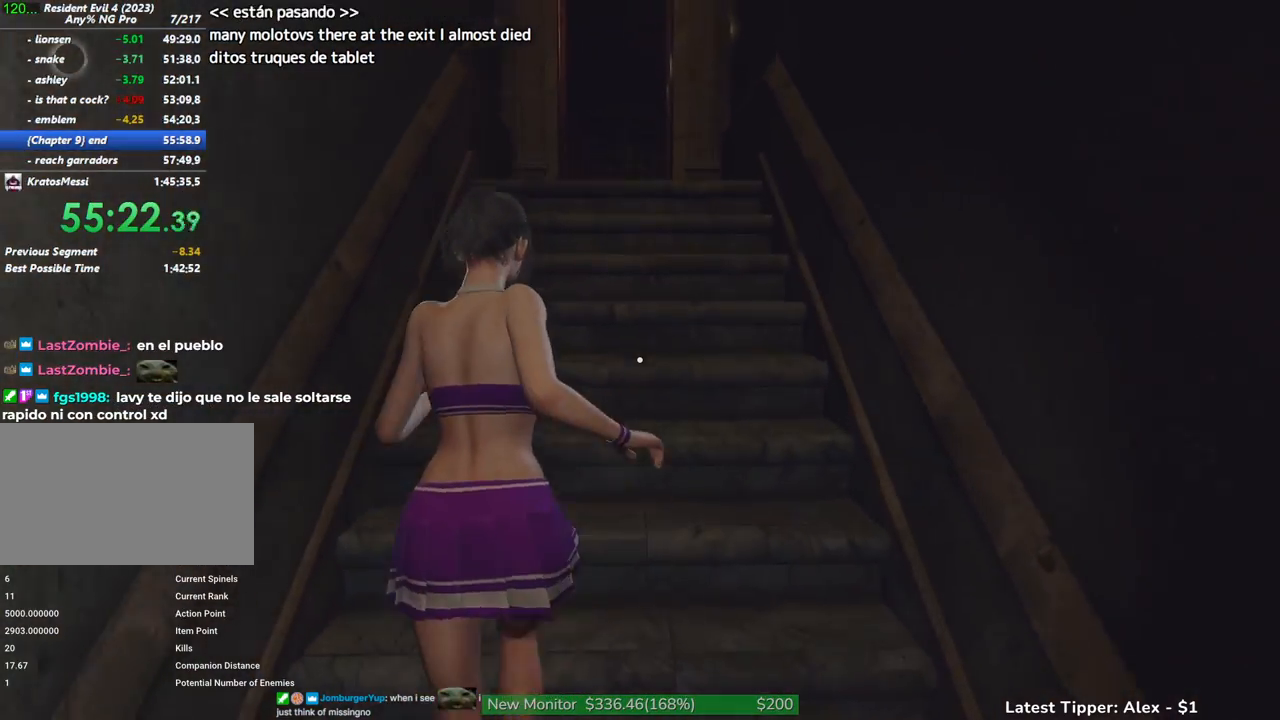
{"keys": ["w"], "mouse": [], "events": []}
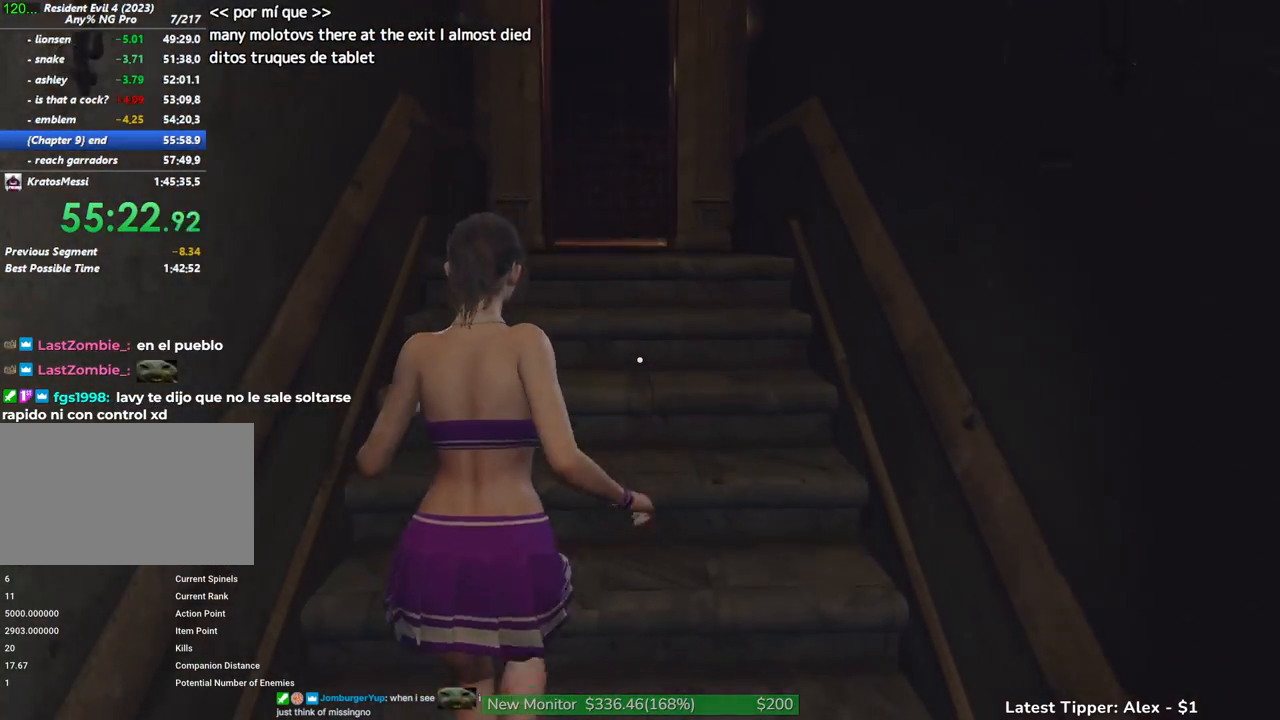
{"keys": ["w"], "mouse": [], "events": []}
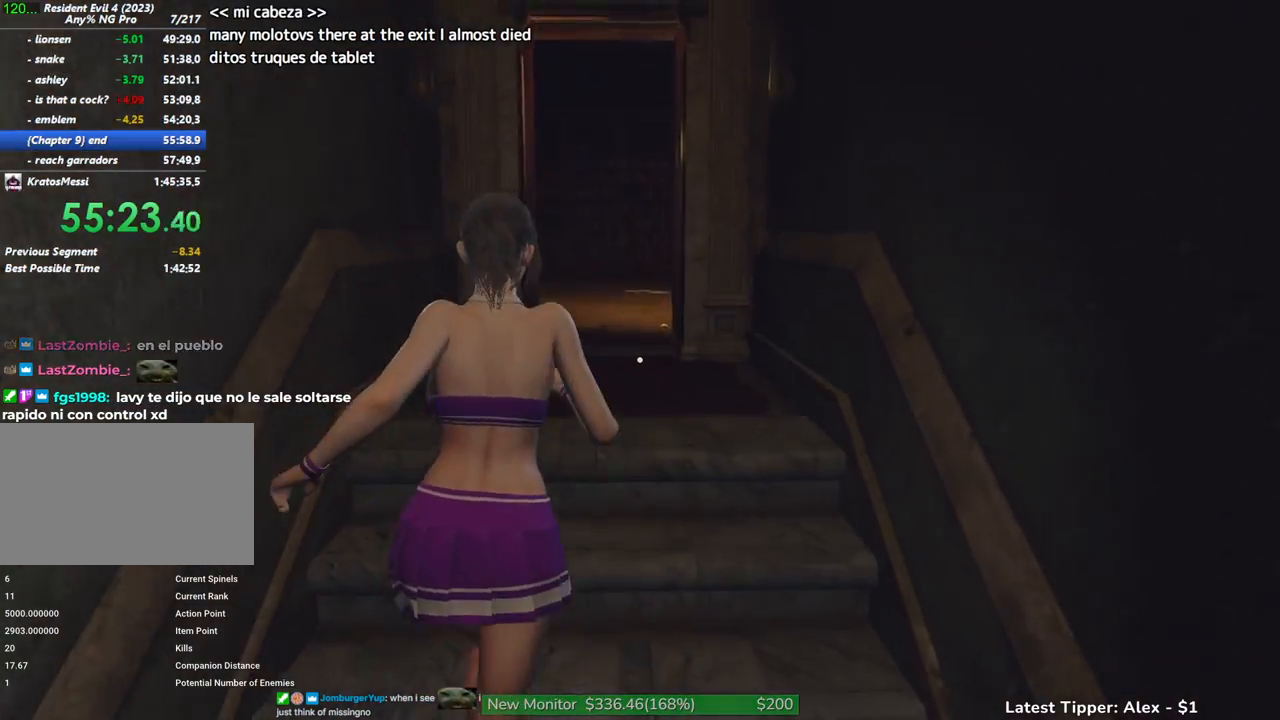
{"keys": ["w"], "mouse": [], "events": []}
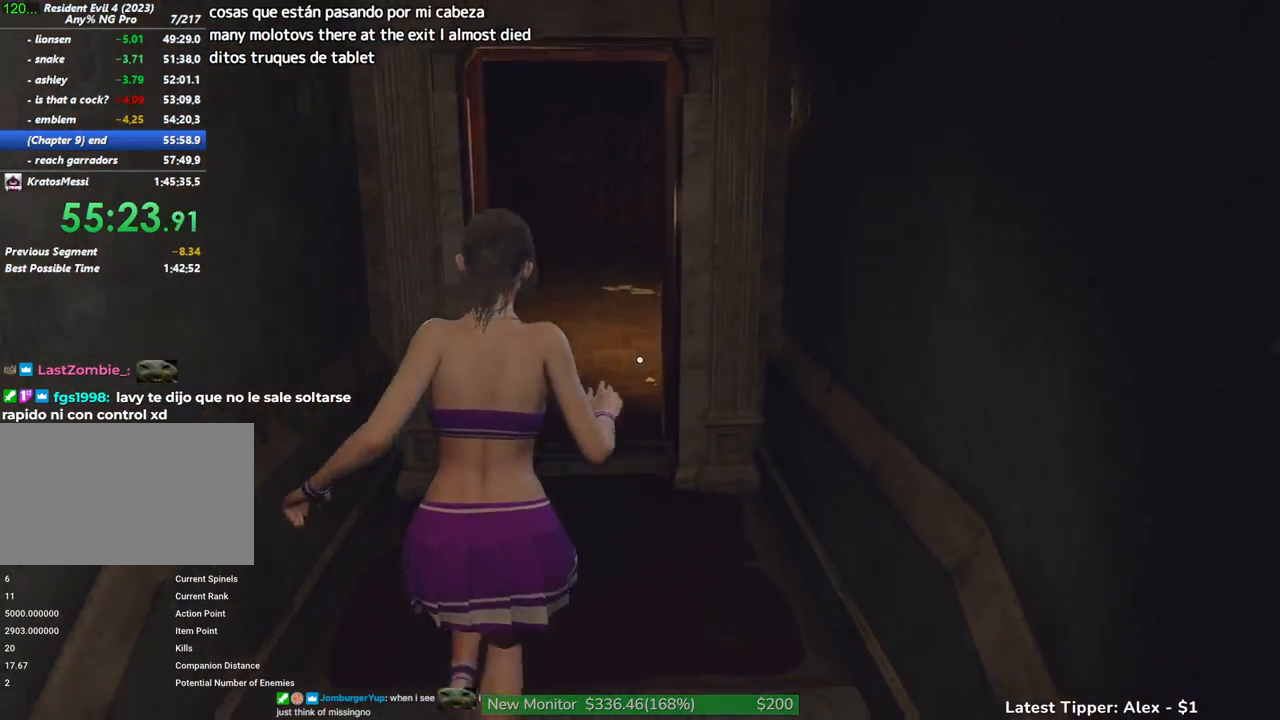
{"keys": ["w"], "mouse": [], "events": []}
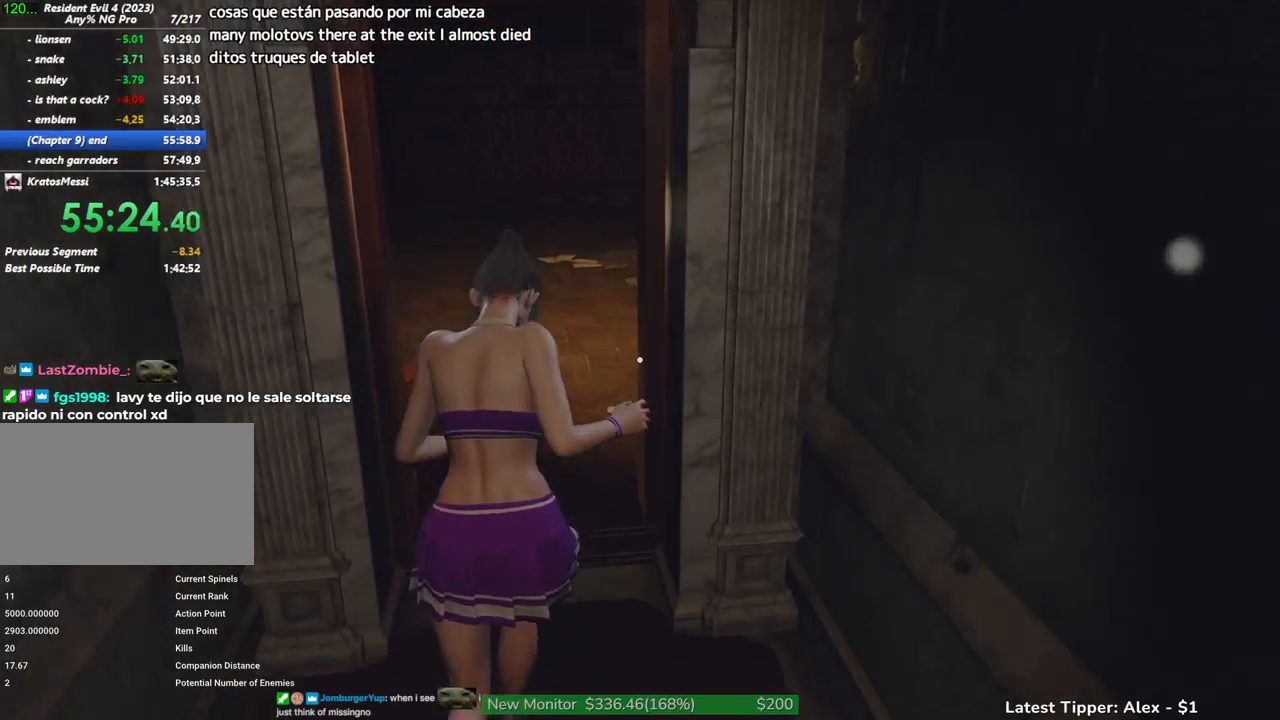
{"keys": ["w"], "mouse": [], "events": []}
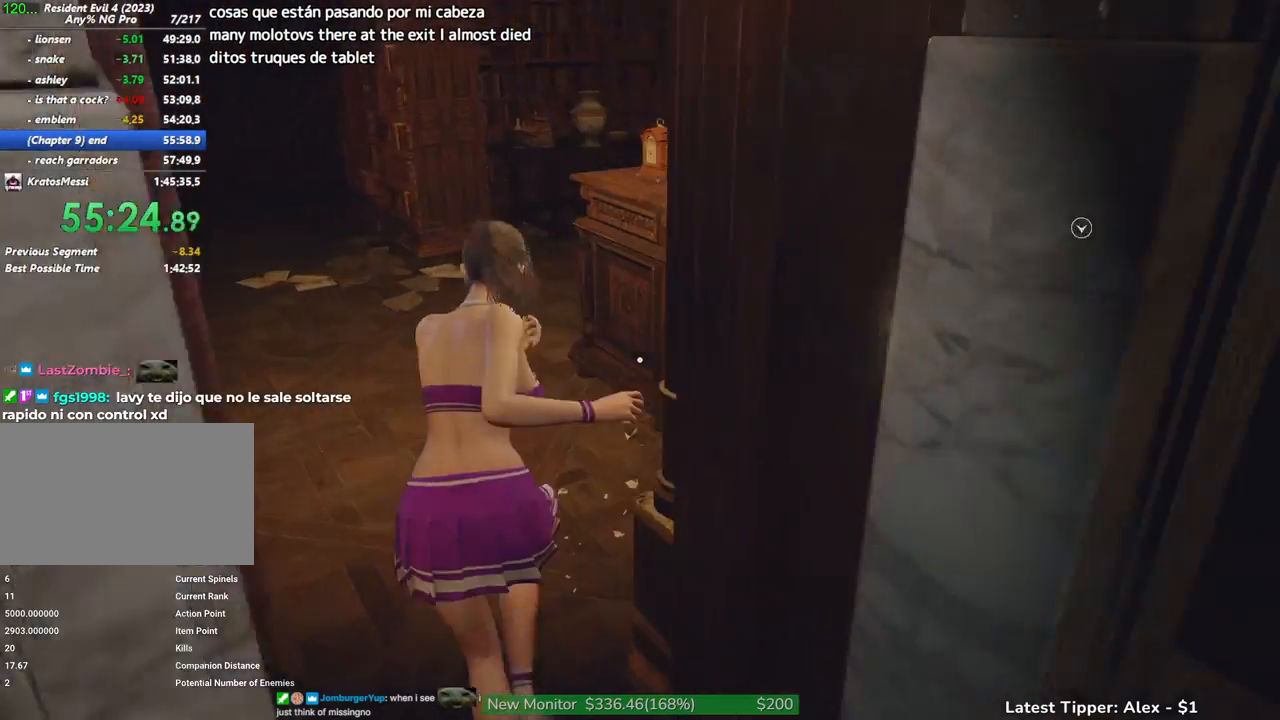
{"keys": ["shift", "w"], "mouse": [], "events": [[167, "shift", "down"]]}
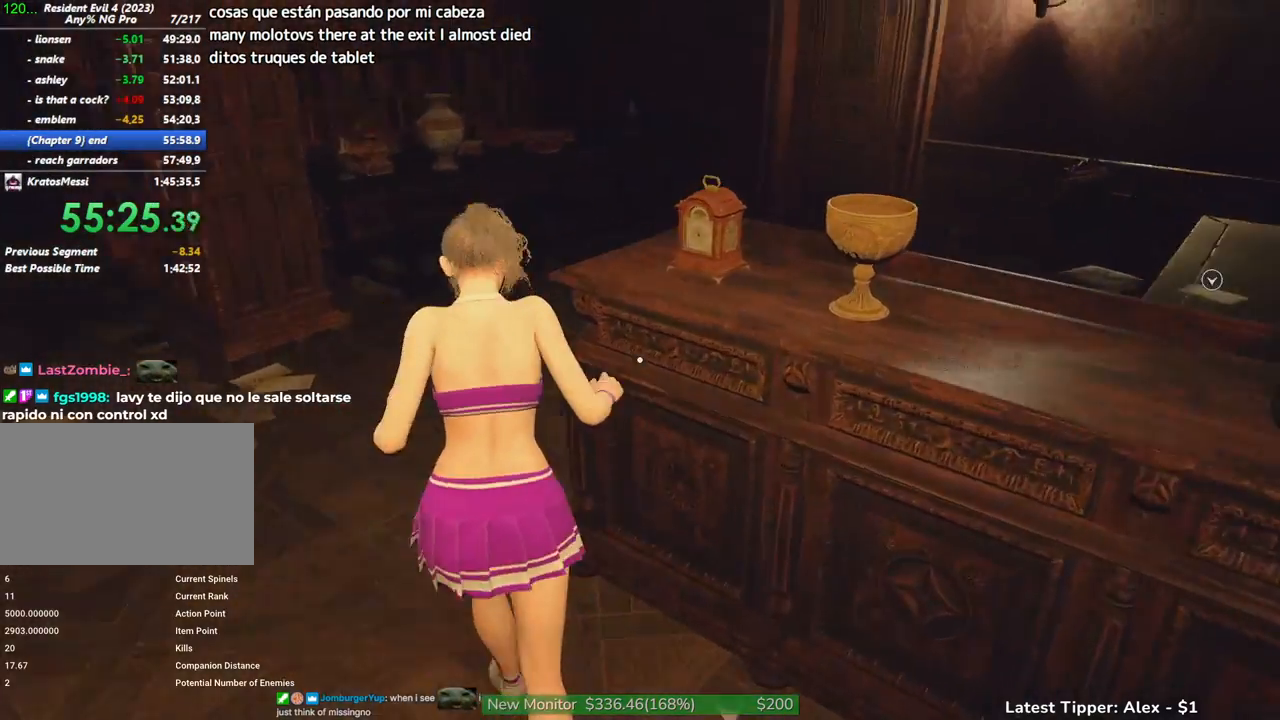
{"keys": ["shift", "w"], "mouse": [], "events": []}
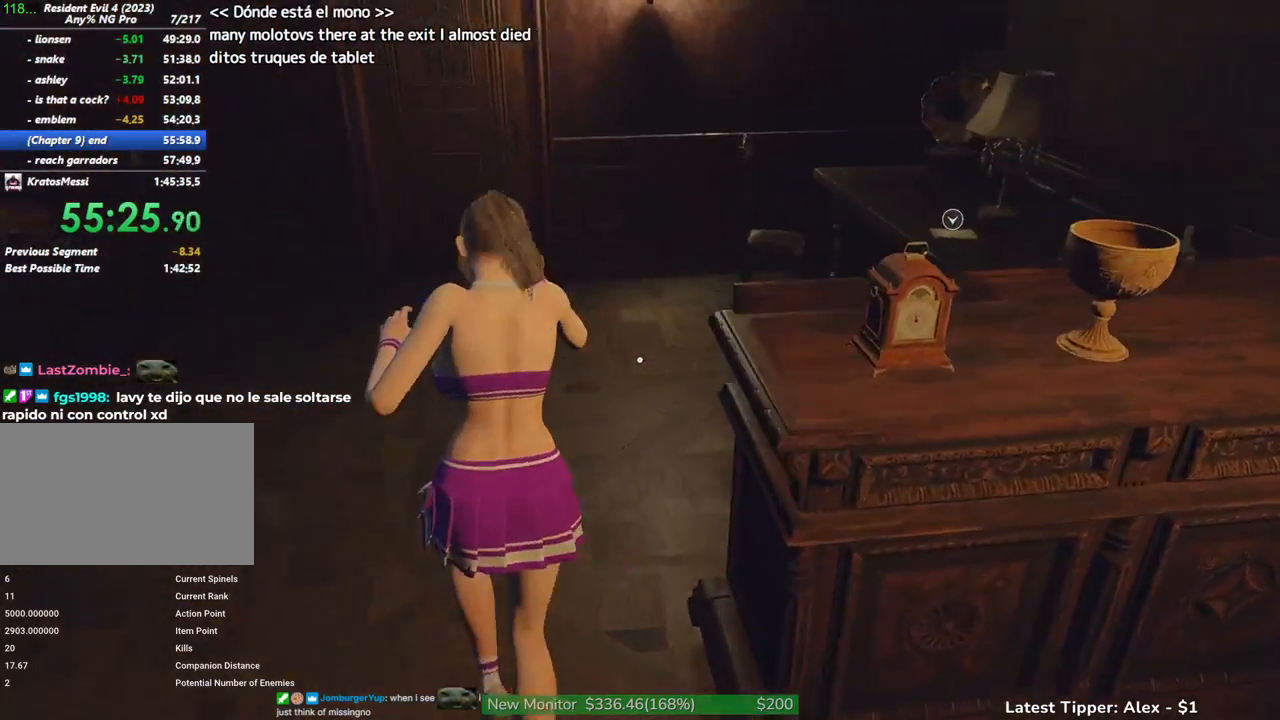
{"keys": ["shift", "w"], "mouse": [], "events": []}
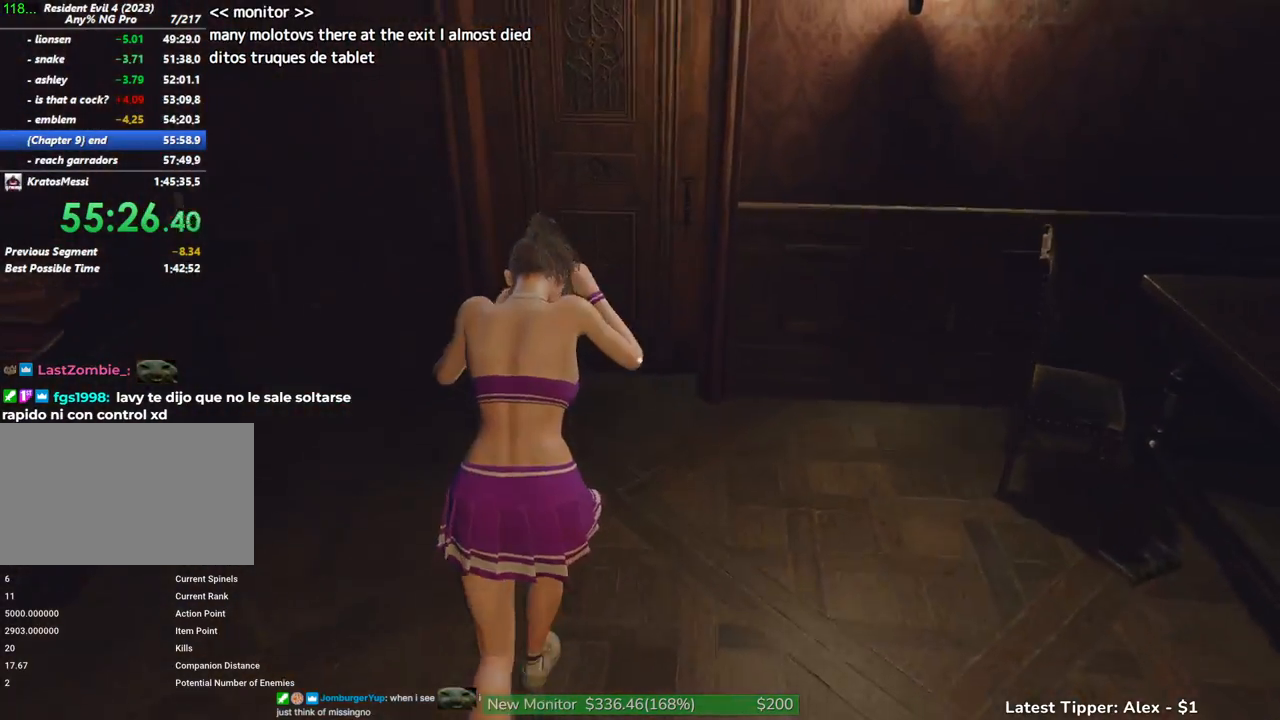
{"keys": ["shift", "w"], "mouse": [], "events": []}
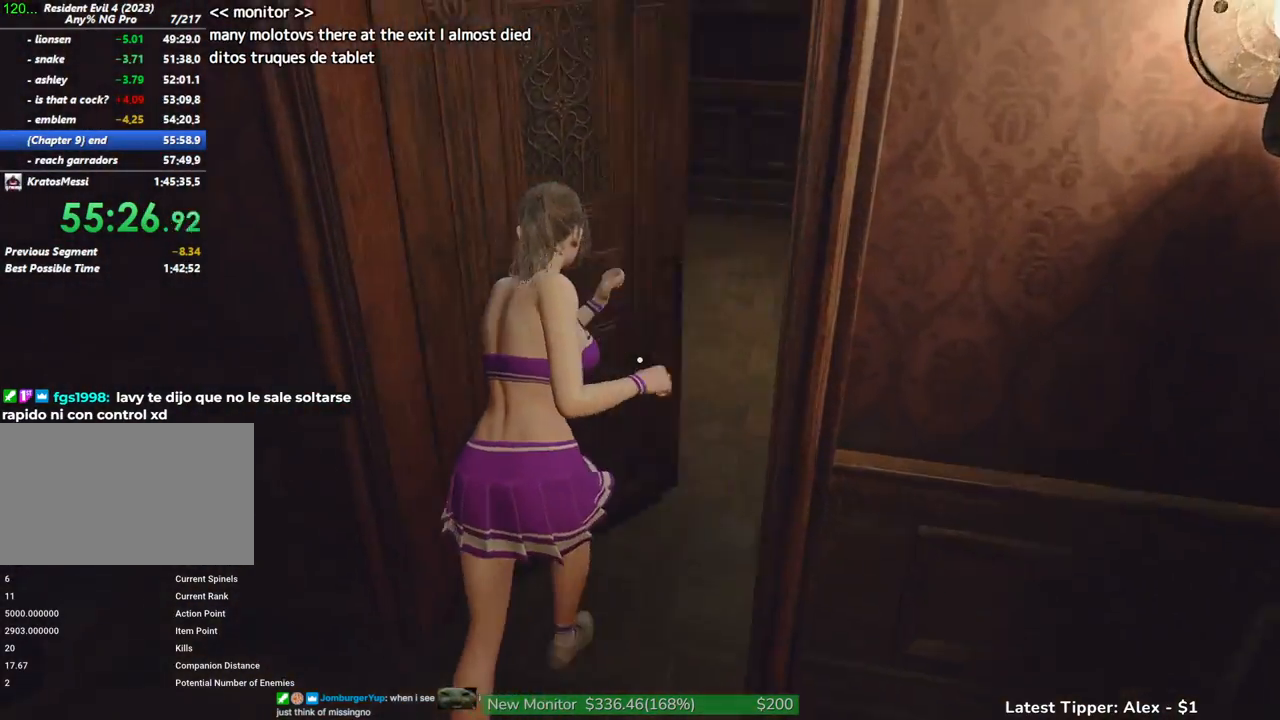
{"keys": ["shift", "w"], "mouse": [], "events": []}
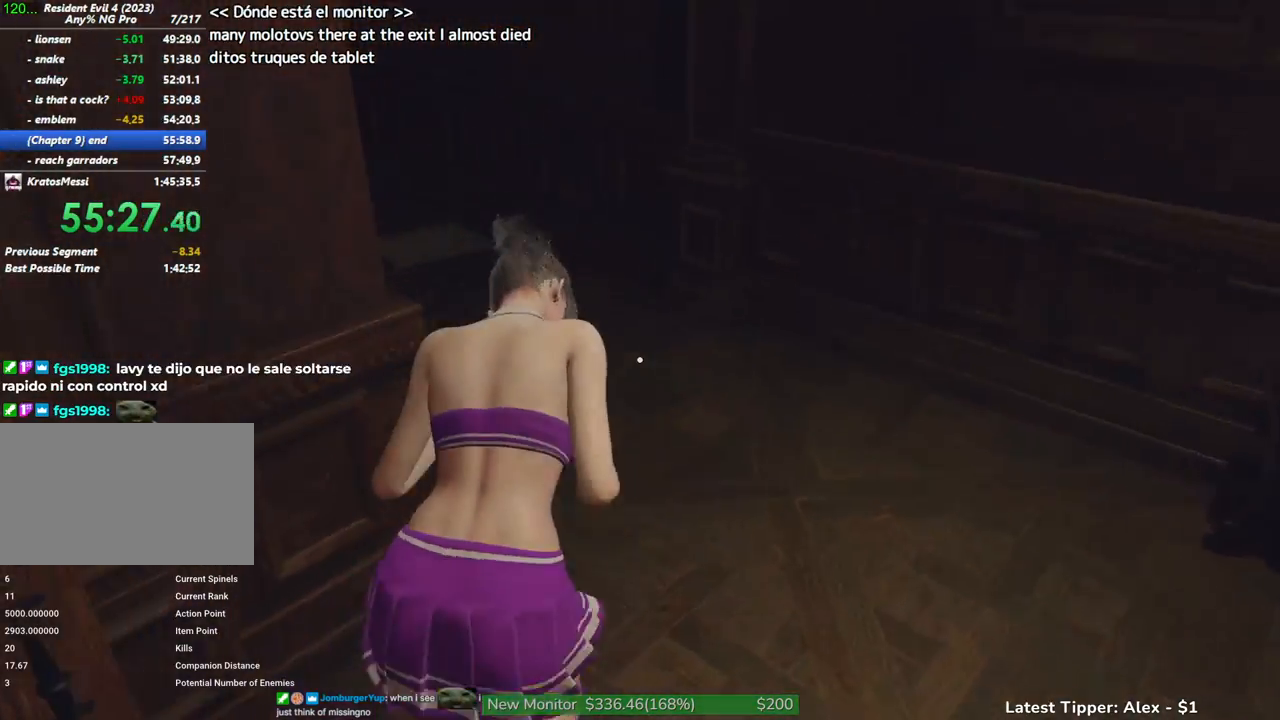
{"keys": ["shift", "w"], "mouse": [], "events": [[200, "a", "down"], [484, "a", "up"]]}
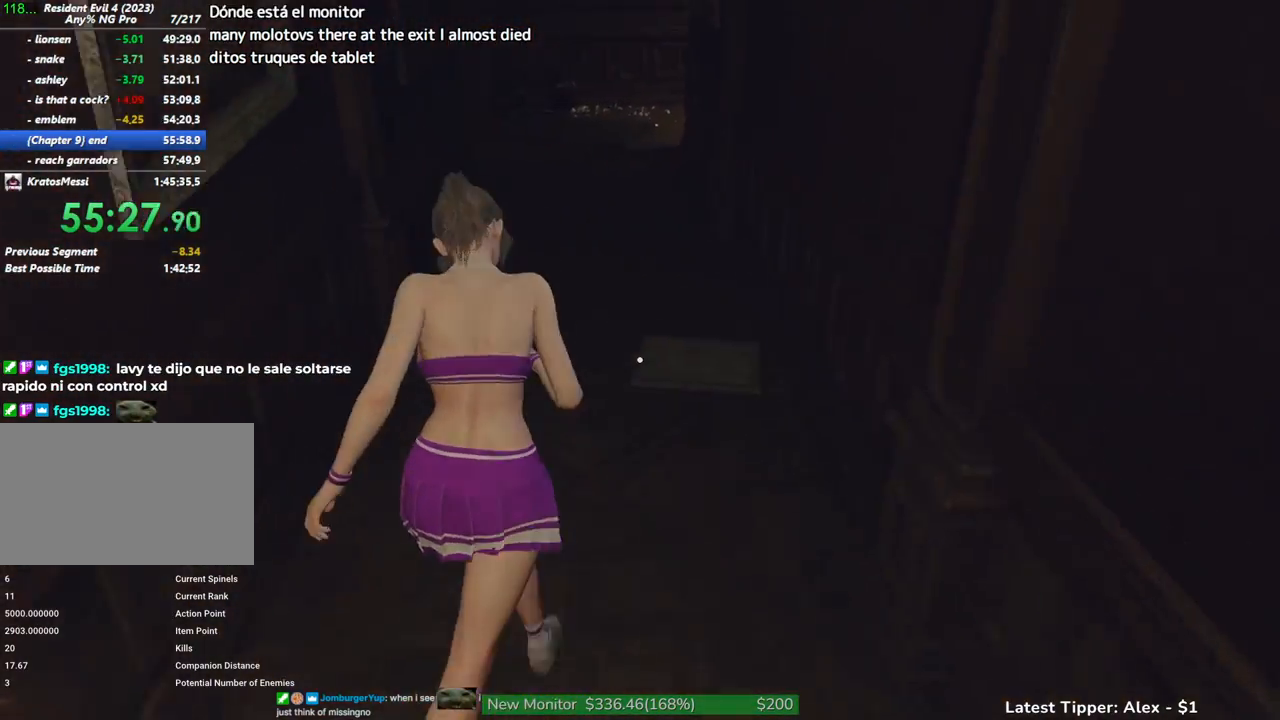
{"keys": ["shift", "w"], "mouse": [], "events": []}
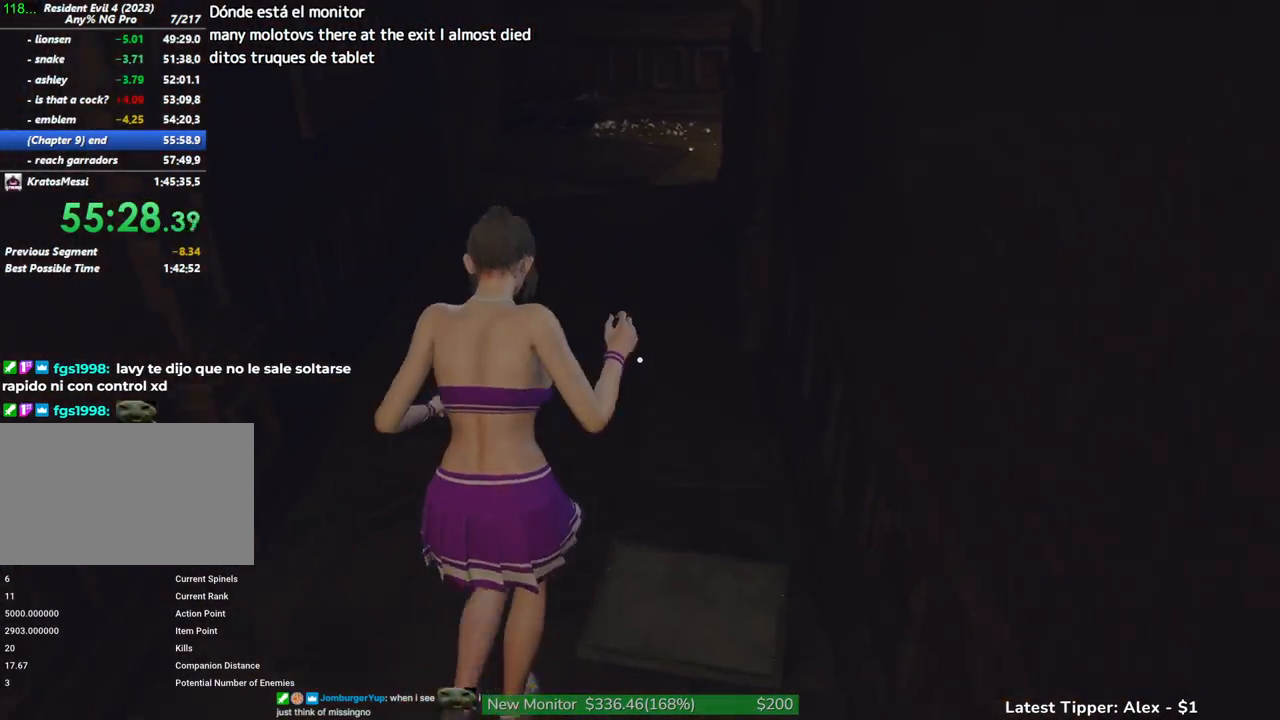
{"keys": ["shift", "w"], "mouse": [], "events": []}